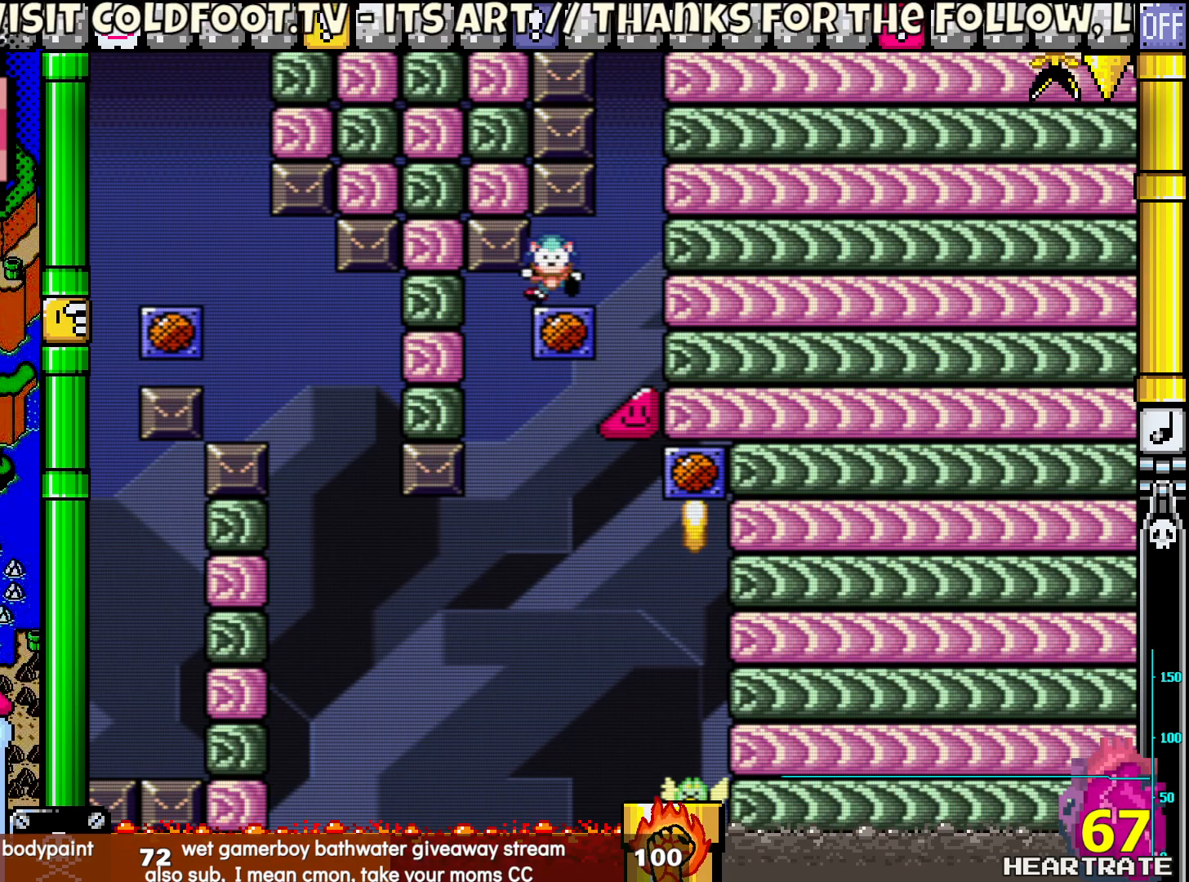
Gameplay with a controller (Nintendo layout); each line is a JSON object with the inputs held at the frame after it. "events" lists button and stick changes between this image and that frame as [ms after this image, input, new state], when the widget could be followed in between. Not read: L2 L3 R2 R3.
{"buttons": ["Y"], "left_stick": "center", "right_stick": "center", "events": [[183, "DPAD_RIGHT", "down"], [333, "DPAD_RIGHT", "up"]]}
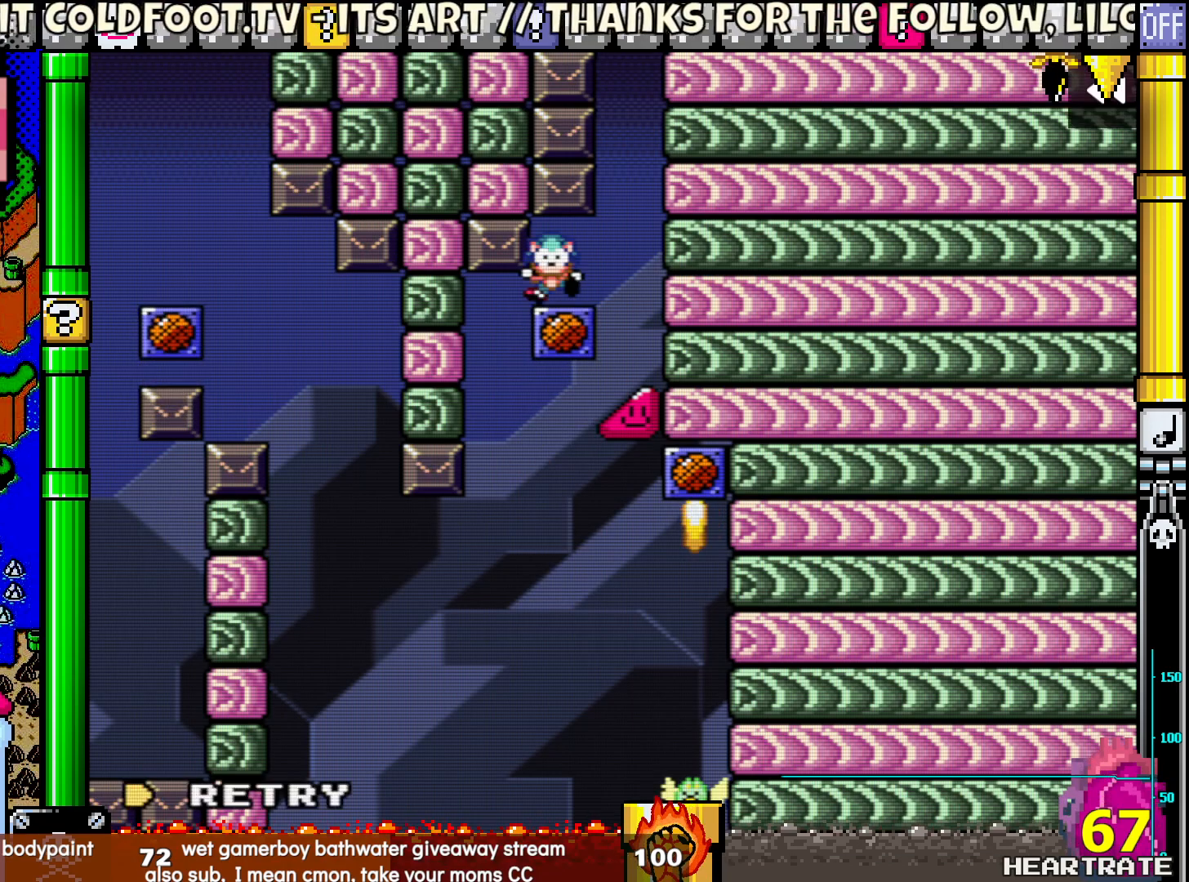
{"buttons": ["Y"], "left_stick": "center", "right_stick": "center", "events": []}
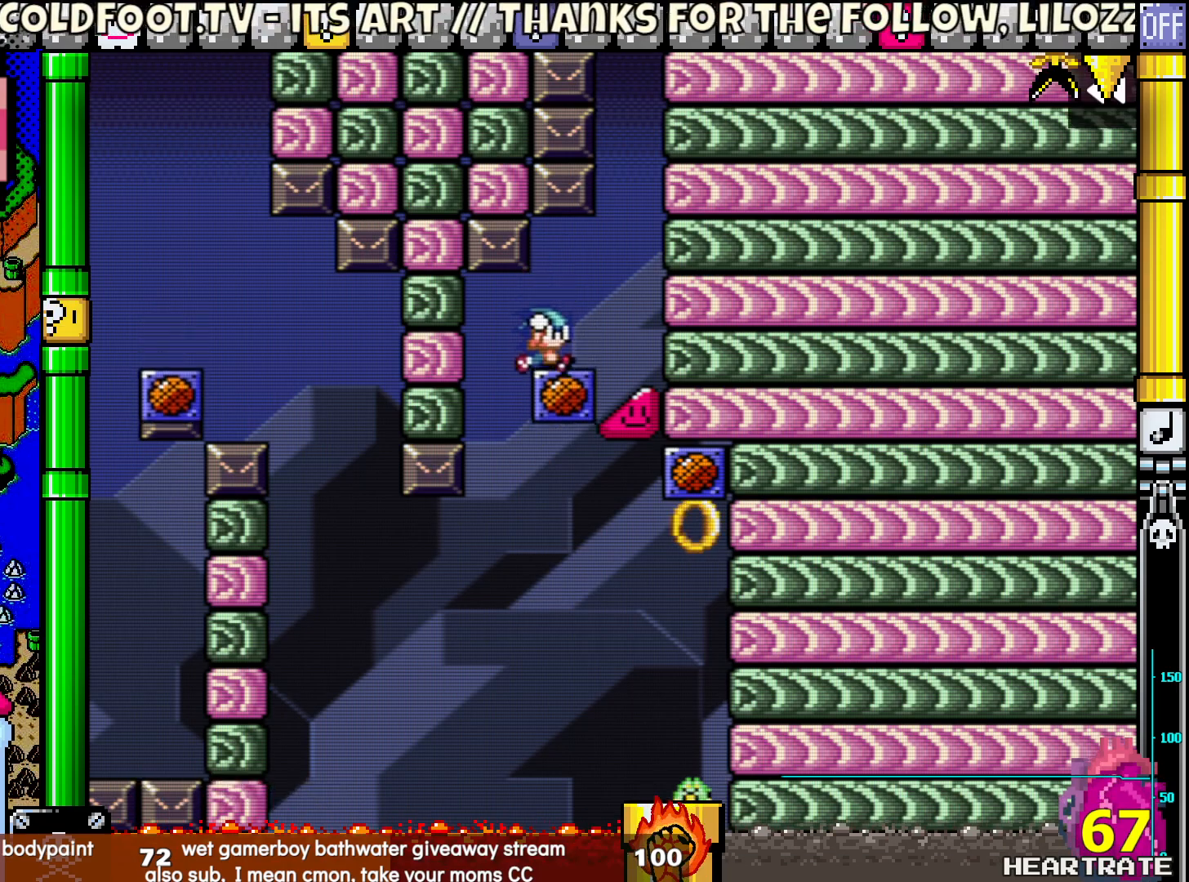
{"buttons": ["Y"], "left_stick": "center", "right_stick": "center", "events": []}
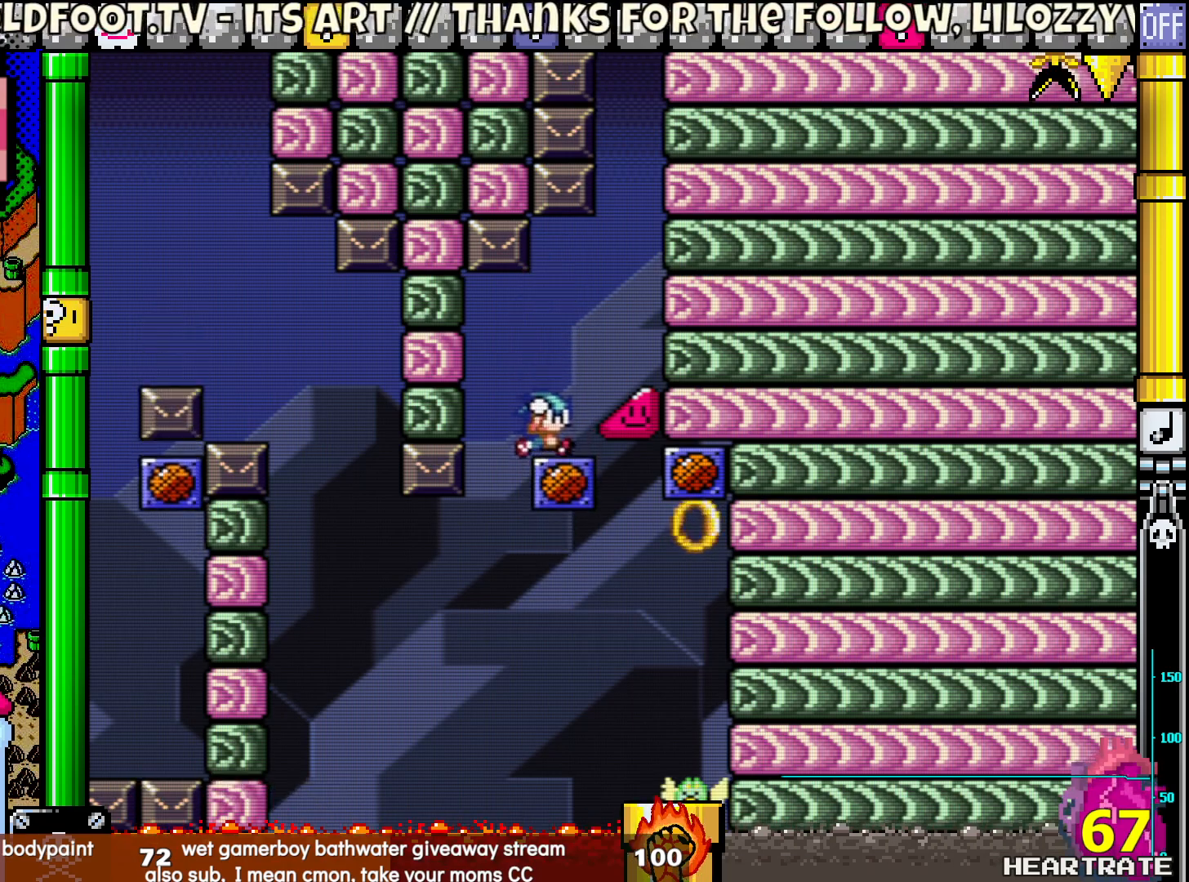
{"buttons": ["B", "Y"], "left_stick": "center", "right_stick": "center", "events": [[483, "B", "down"]]}
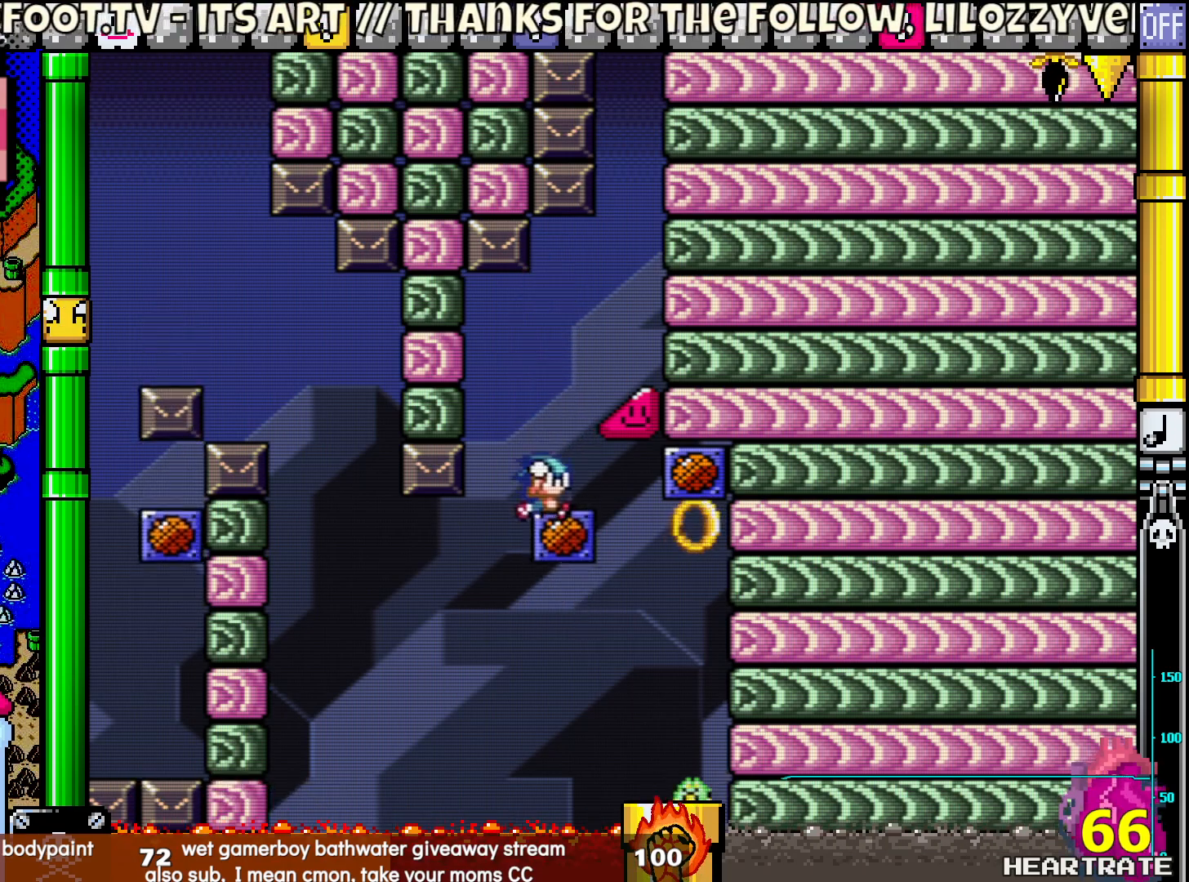
{"buttons": ["Y", "DPAD_RIGHT"], "left_stick": "center", "right_stick": "center", "events": [[200, "B", "up"], [283, "DPAD_RIGHT", "down"]]}
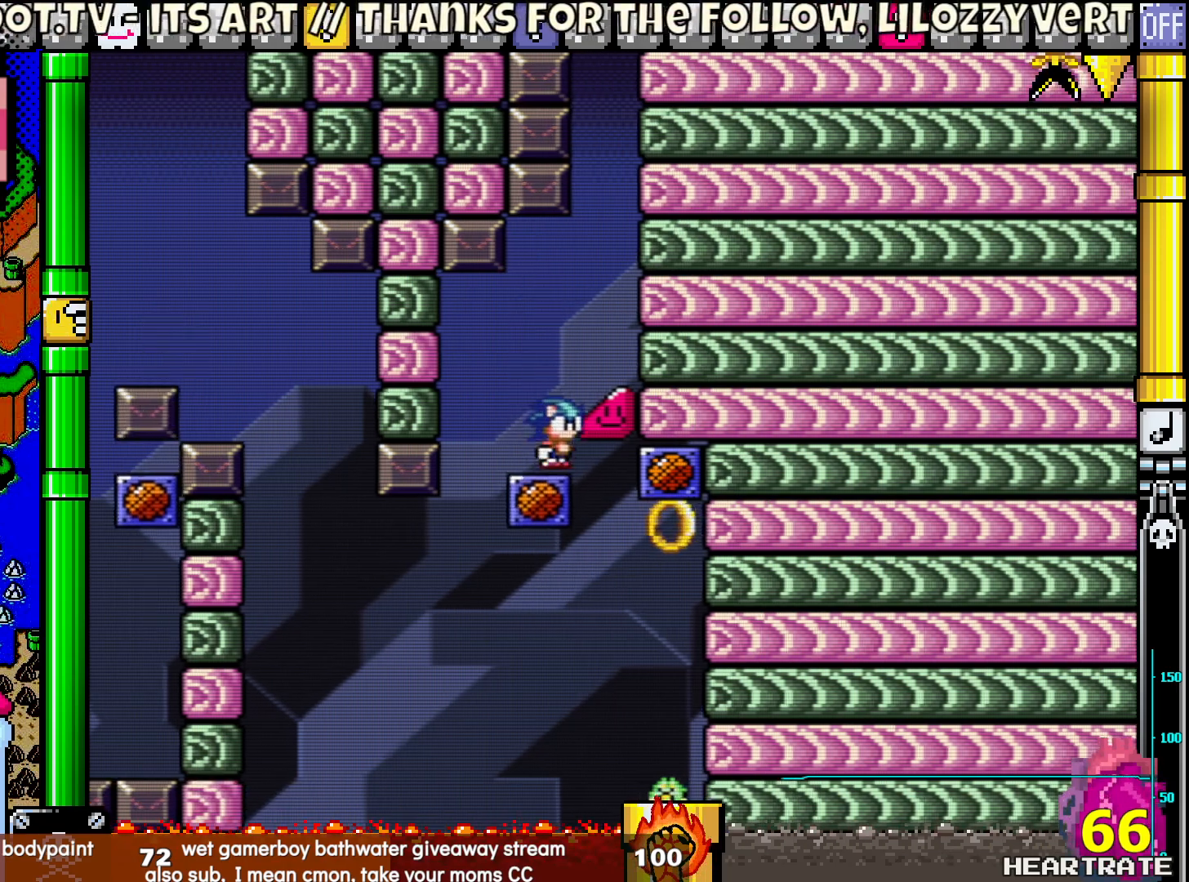
{"buttons": ["B", "Y"], "left_stick": "center", "right_stick": "center", "events": [[217, "DPAD_RIGHT", "up"], [217, "DPAD_UP", "down"], [233, "B", "down"], [267, "DPAD_LEFT", "down"], [400, "DPAD_LEFT", "up"], [433, "DPAD_UP", "up"]]}
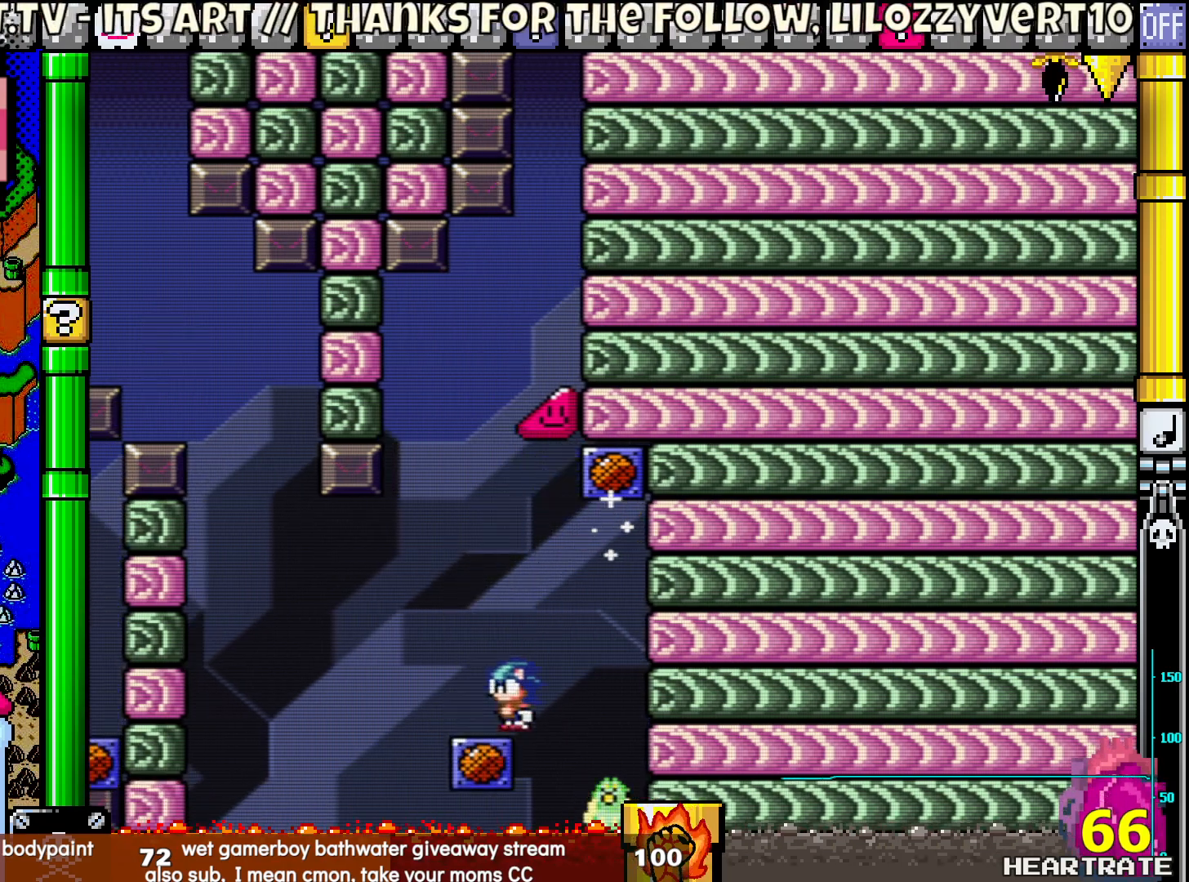
{"buttons": ["Y"], "left_stick": "center", "right_stick": "center", "events": [[117, "B", "up"]]}
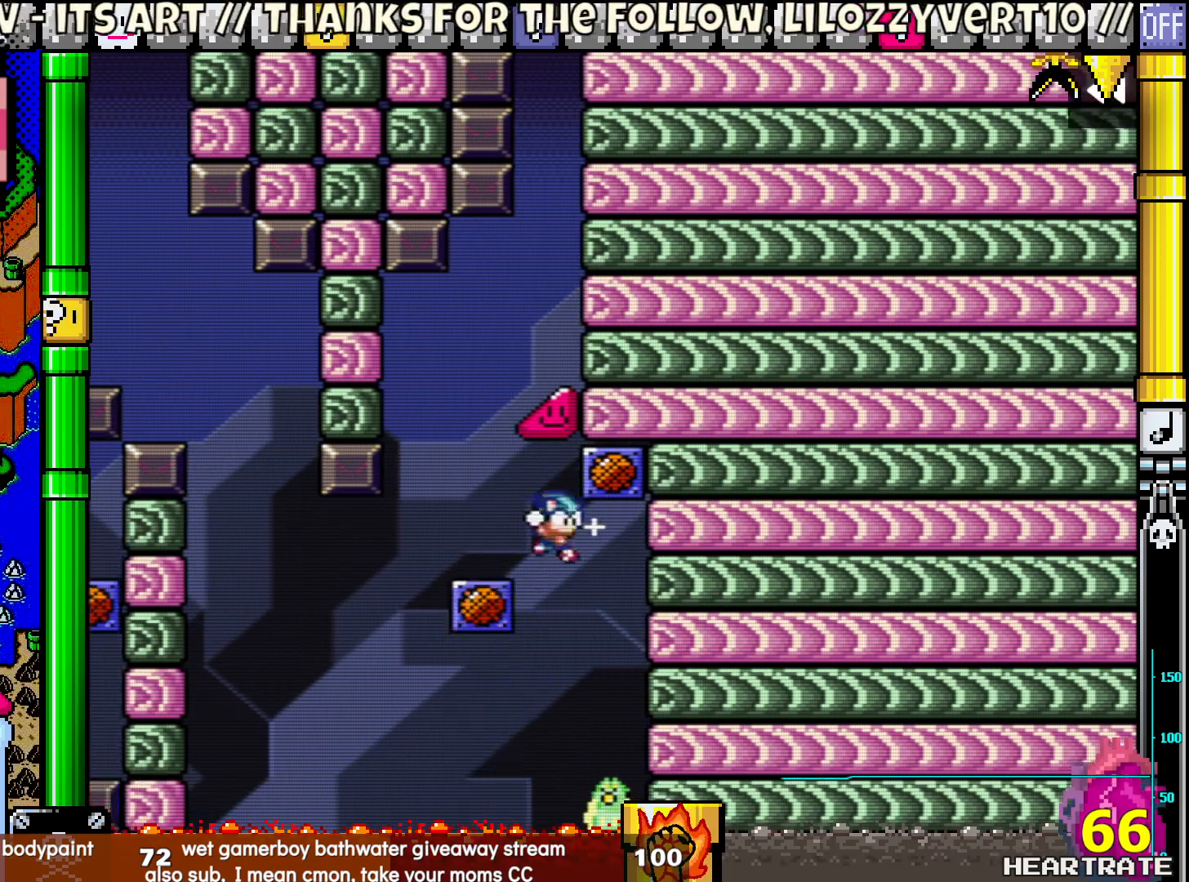
{"buttons": ["Y"], "left_stick": "center", "right_stick": "center", "events": [[100, "DPAD_LEFT", "down"], [333, "DPAD_LEFT", "up"]]}
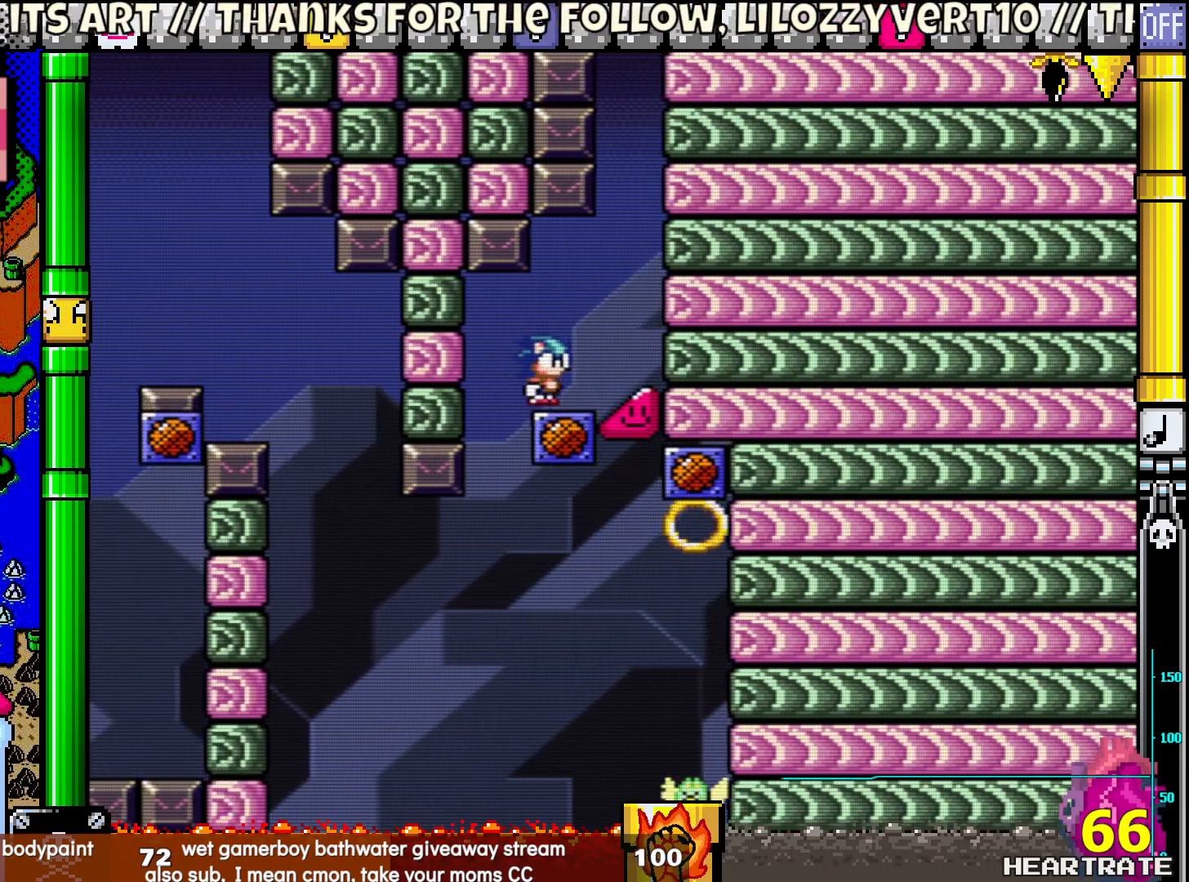
{"buttons": ["Y"], "left_stick": "center", "right_stick": "center", "events": [[200, "DPAD_RIGHT", "down"], [300, "B", "down"], [333, "DPAD_RIGHT", "up"], [433, "B", "up"]]}
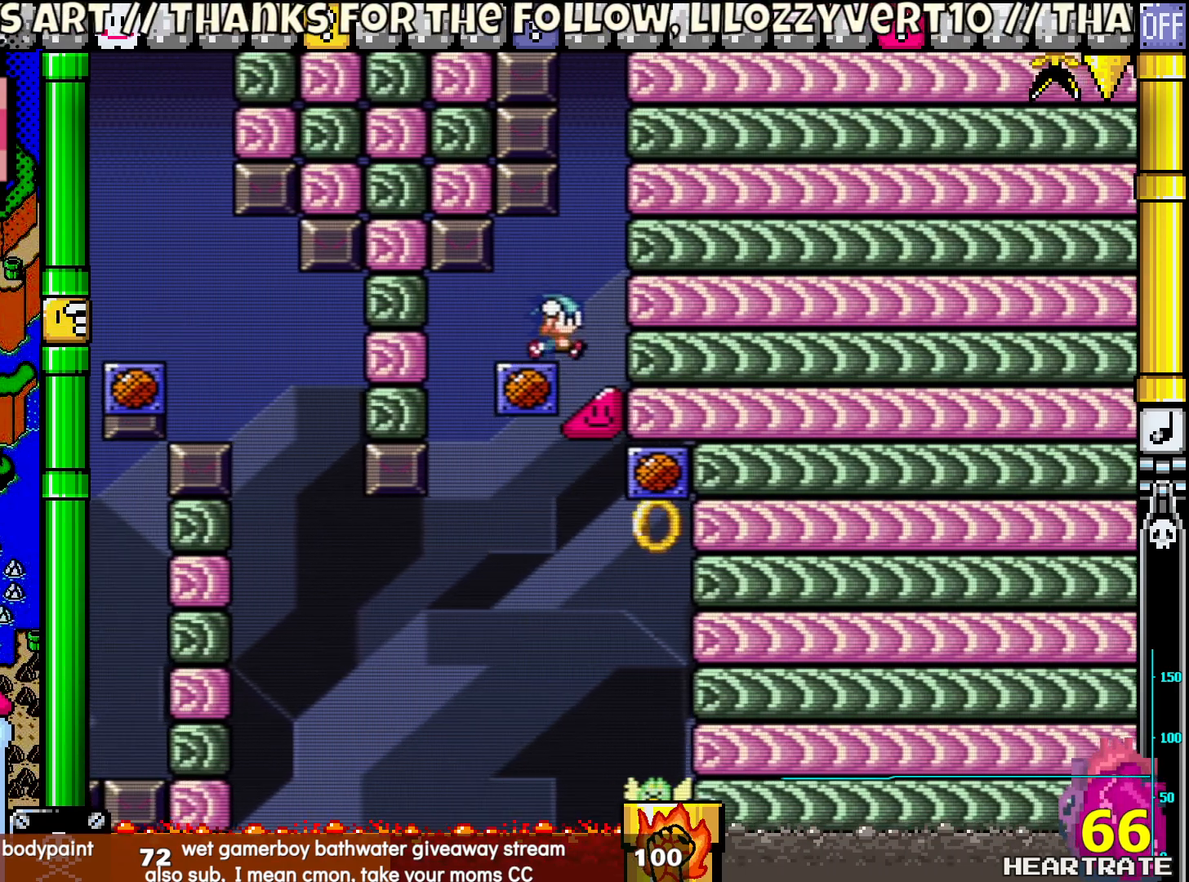
{"buttons": ["Y"], "left_stick": "center", "right_stick": "center", "events": []}
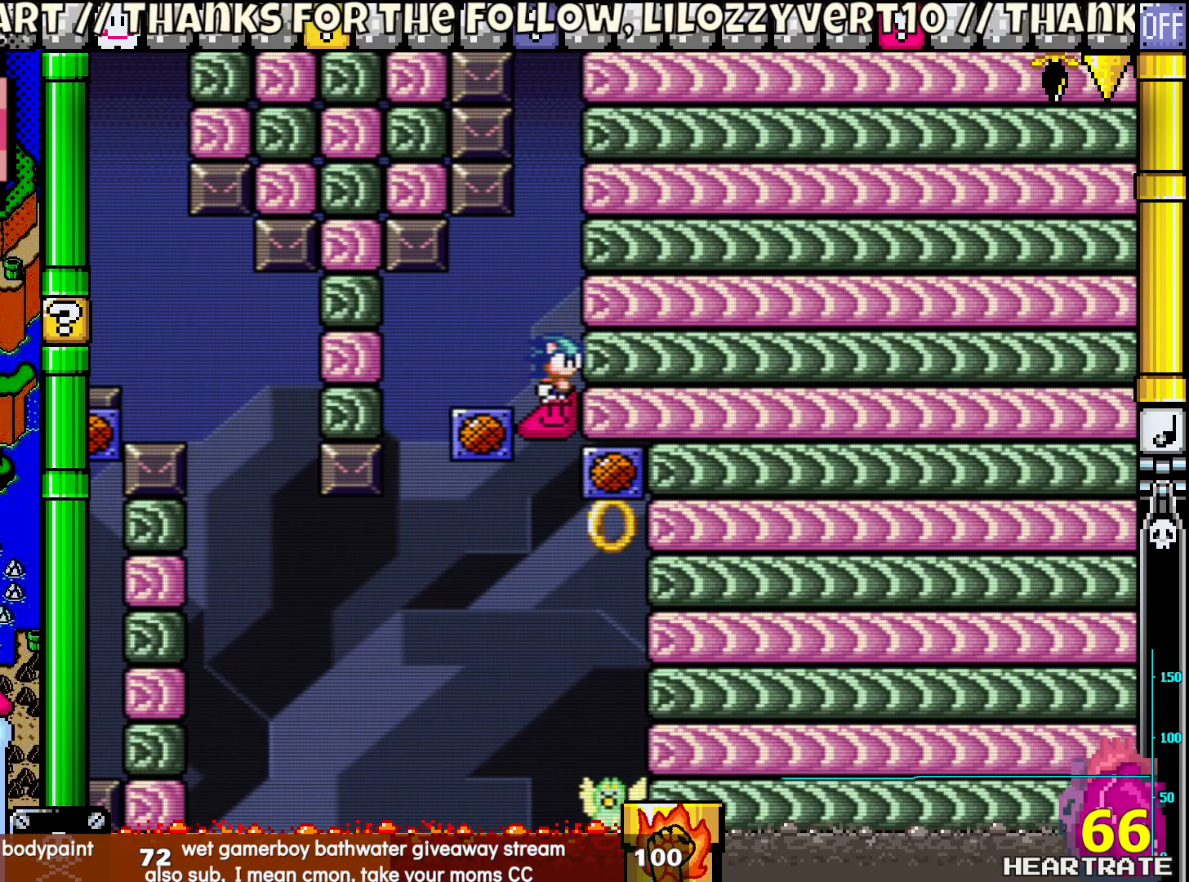
{"buttons": ["Y", "DPAD_LEFT"], "left_stick": "center", "right_stick": "center", "events": [[417, "B", "down"], [483, "DPAD_LEFT", "down"], [500, "B", "up"]]}
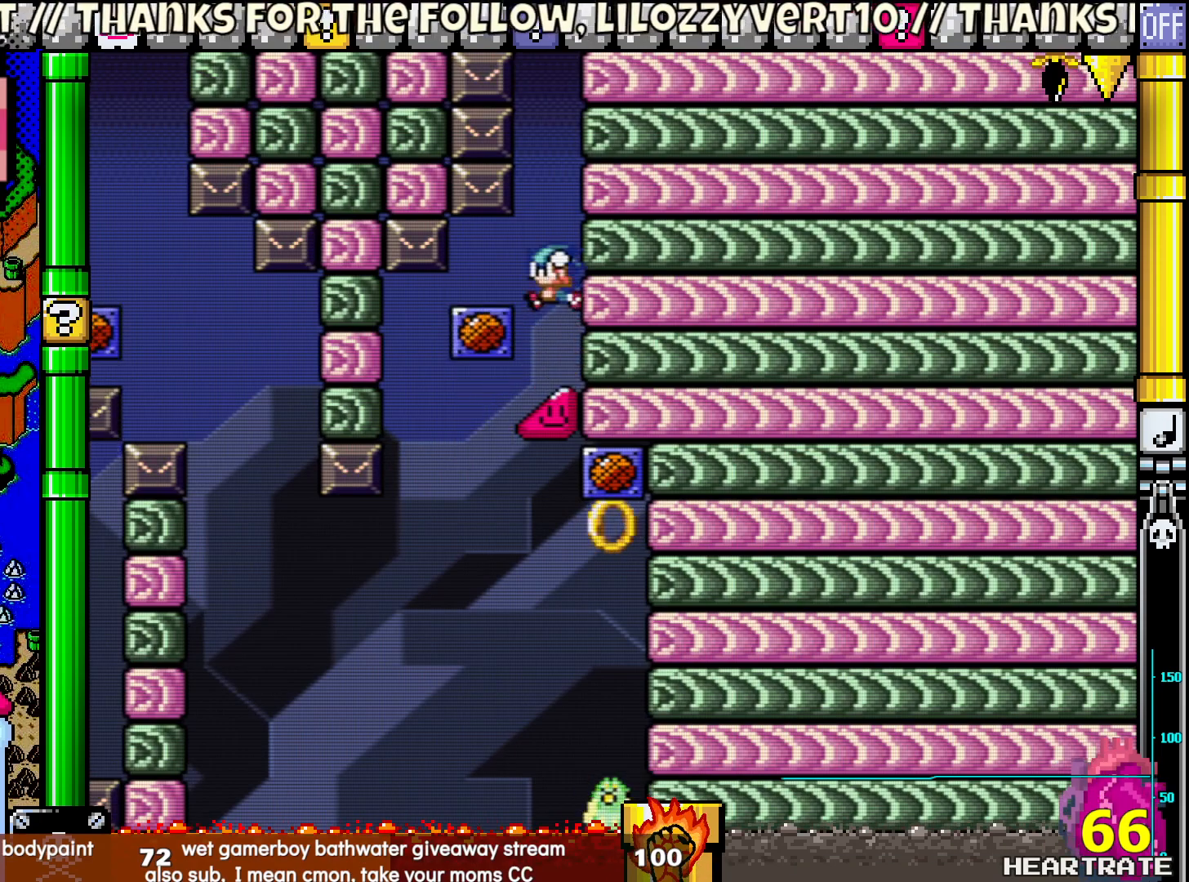
{"buttons": ["Y"], "left_stick": "center", "right_stick": "center", "events": [[133, "DPAD_LEFT", "up"]]}
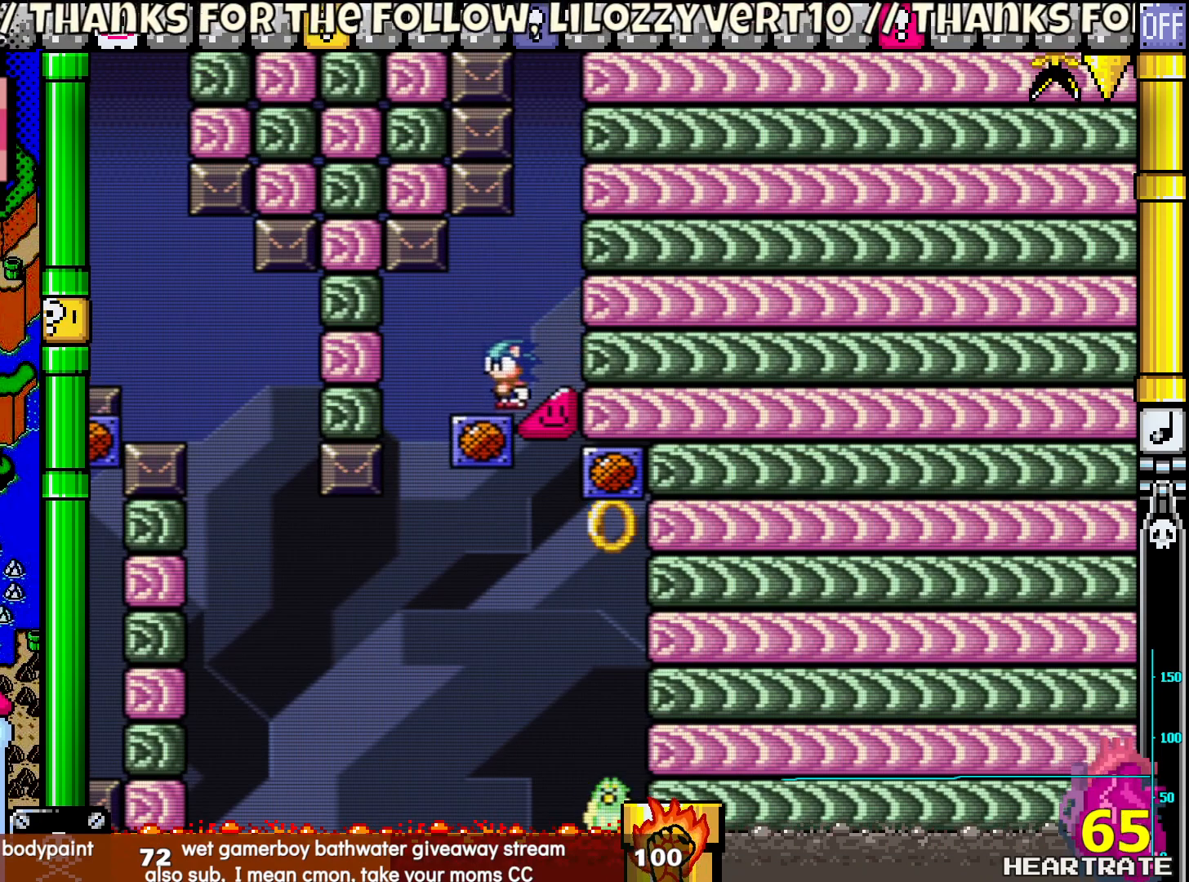
{"buttons": ["Y"], "left_stick": "center", "right_stick": "center", "events": [[33, "DPAD_LEFT", "down"], [200, "DPAD_LEFT", "up"]]}
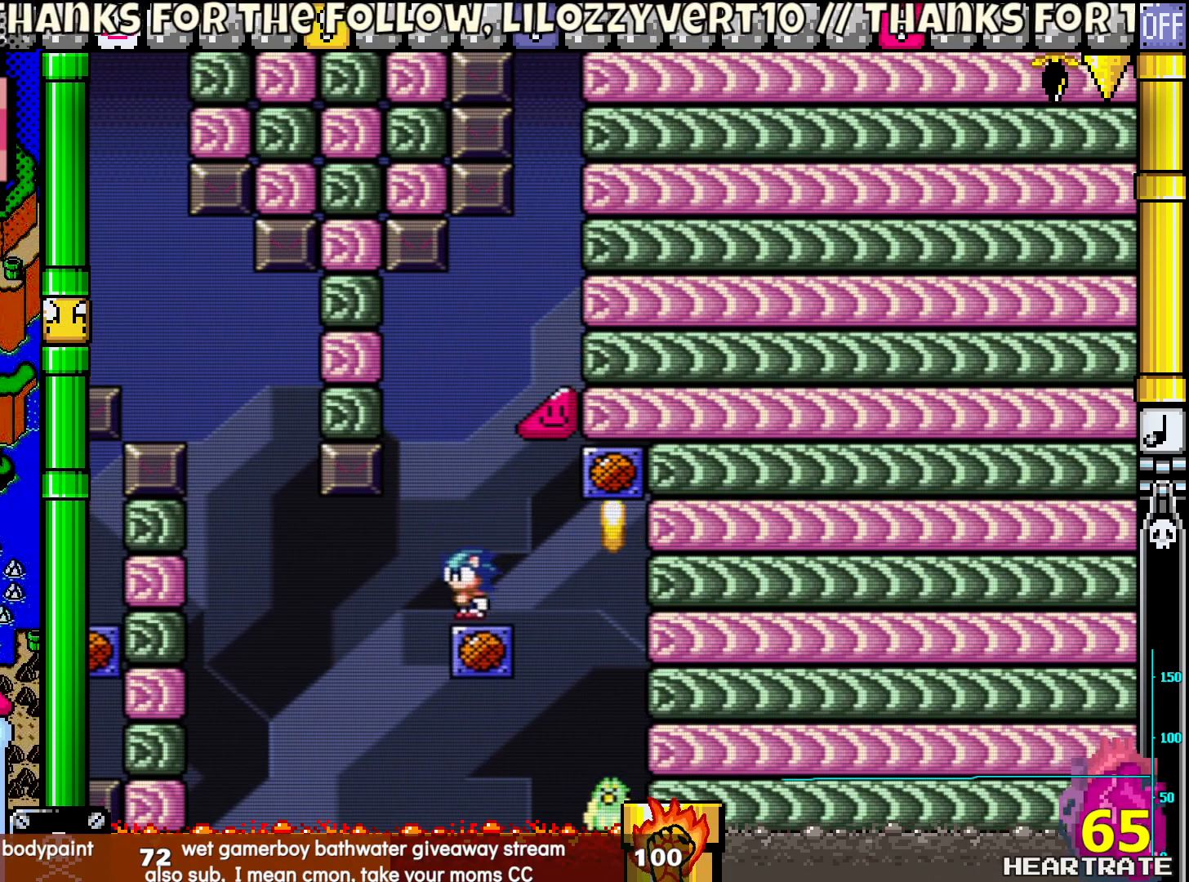
{"buttons": ["B", "Y"], "left_stick": "center", "right_stick": "center", "events": [[183, "B", "down"]]}
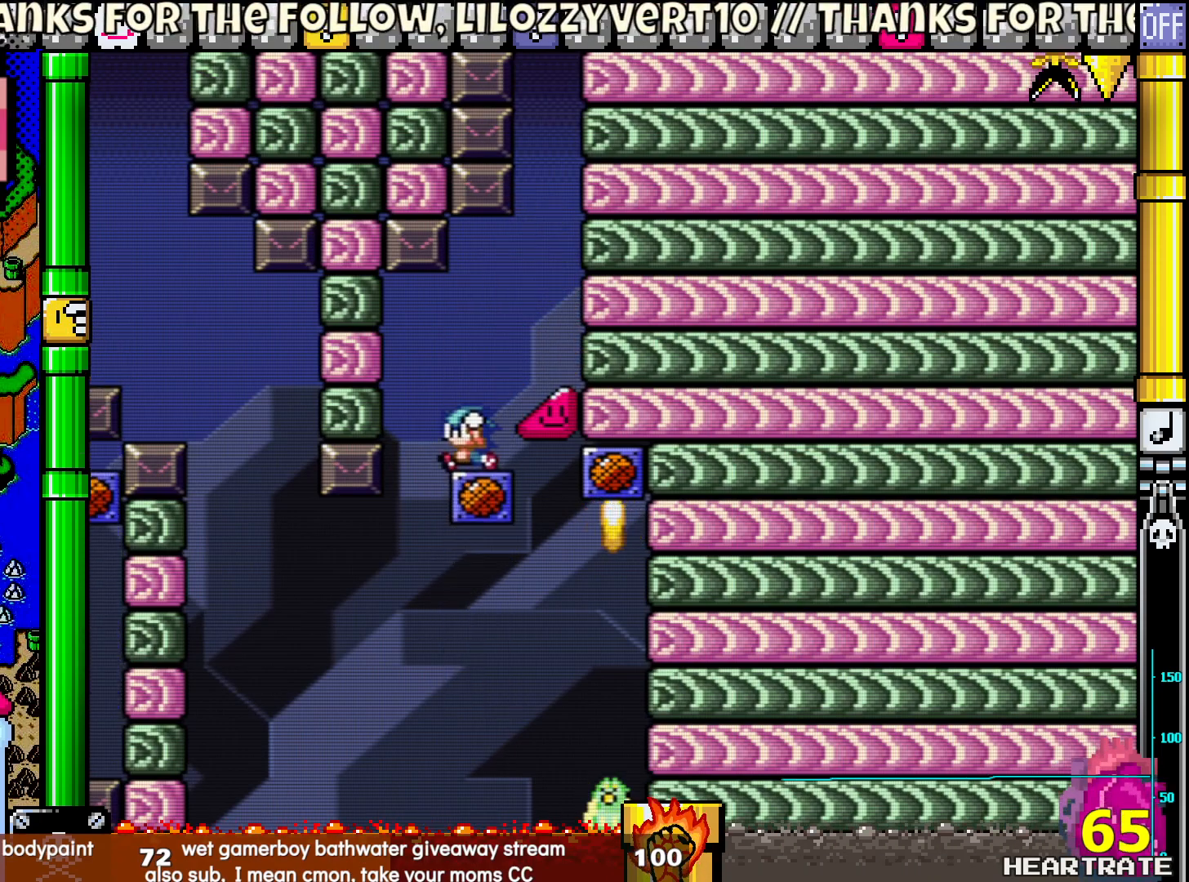
{"buttons": ["Y", "DPAD_RIGHT"], "left_stick": "center", "right_stick": "center", "events": [[100, "B", "up"], [200, "B", "down"], [300, "B", "up"], [417, "DPAD_RIGHT", "down"]]}
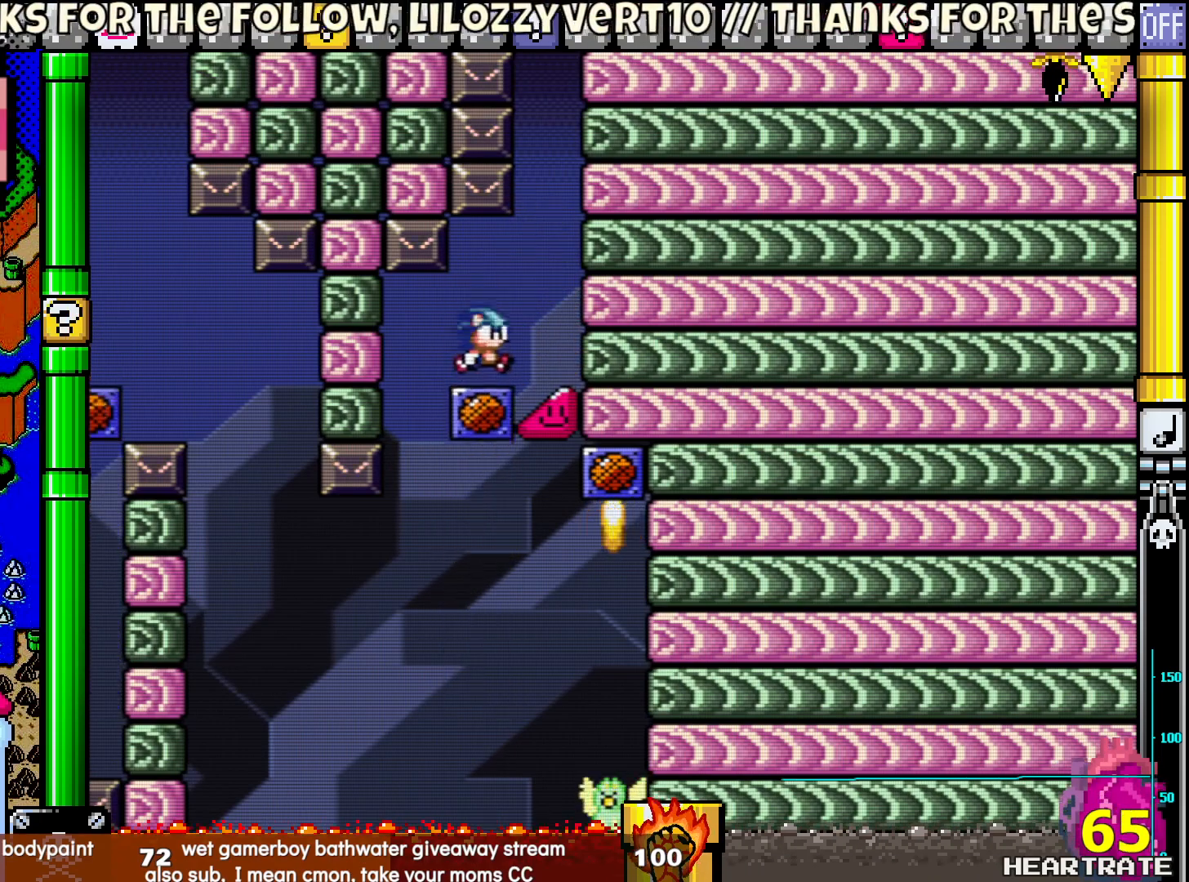
{"buttons": ["Y", "DPAD_RIGHT"], "left_stick": "center", "right_stick": "center", "events": []}
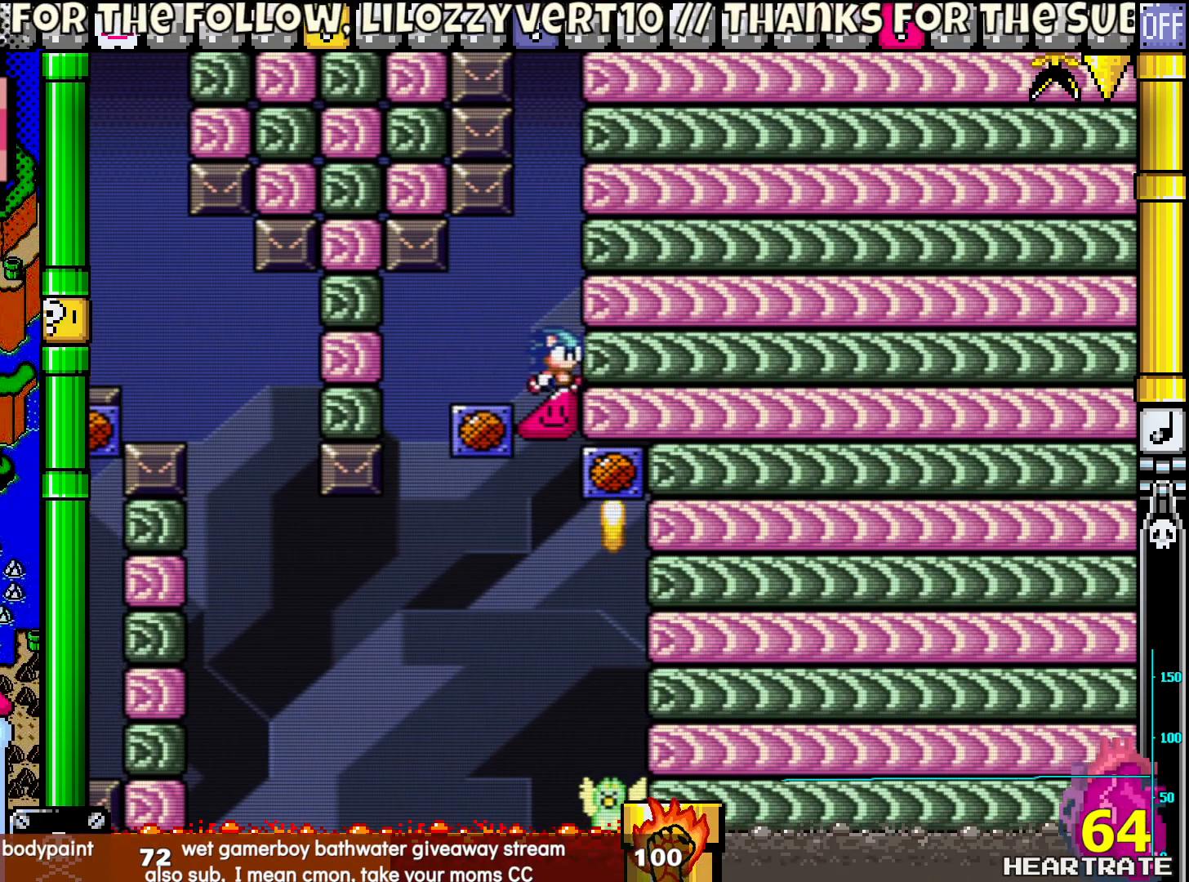
{"buttons": ["Y", "DPAD_LEFT"], "left_stick": "center", "right_stick": "center", "events": [[200, "DPAD_RIGHT", "up"], [383, "DPAD_LEFT", "down"]]}
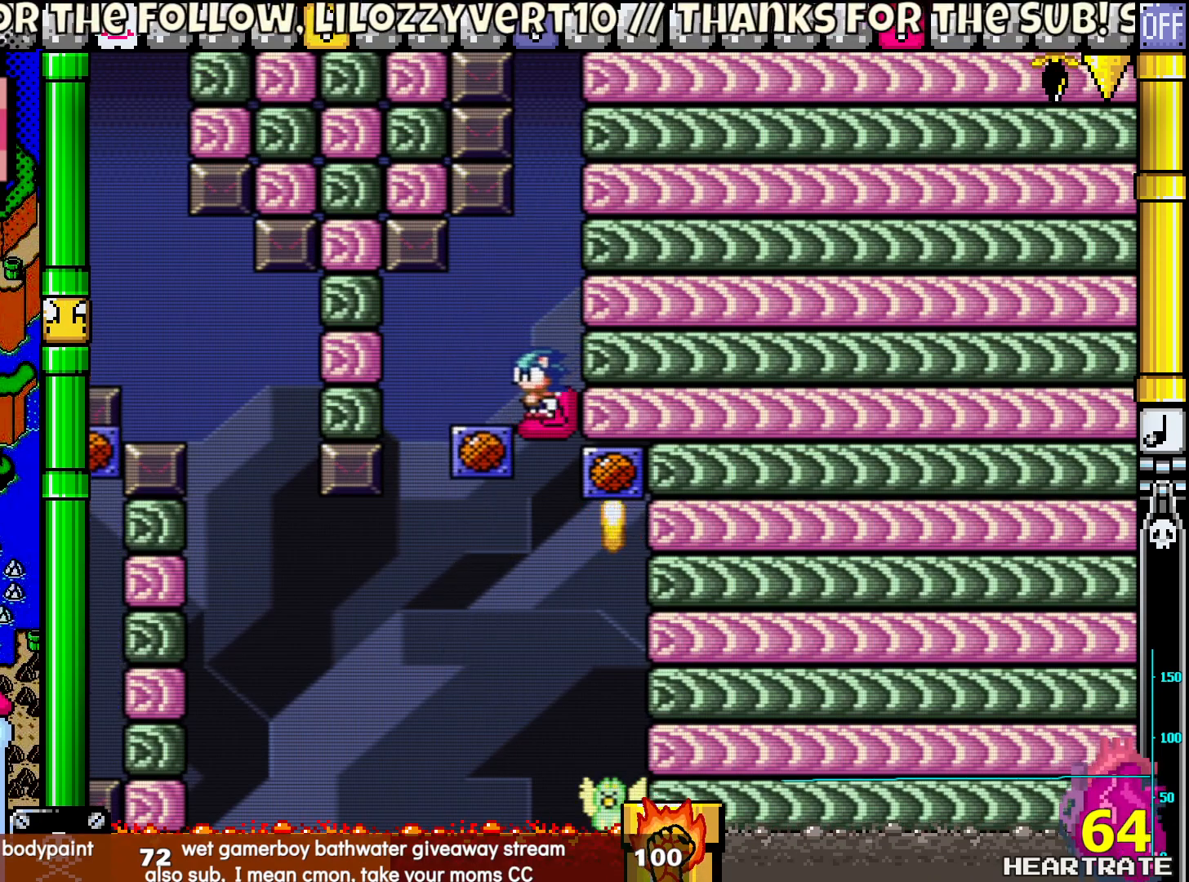
{"buttons": ["Y"], "left_stick": "center", "right_stick": "center", "events": [[150, "DPAD_UP", "down"], [167, "DPAD_LEFT", "up"], [200, "DPAD_UP", "up"], [217, "DPAD_RIGHT", "down"], [367, "DPAD_RIGHT", "up"]]}
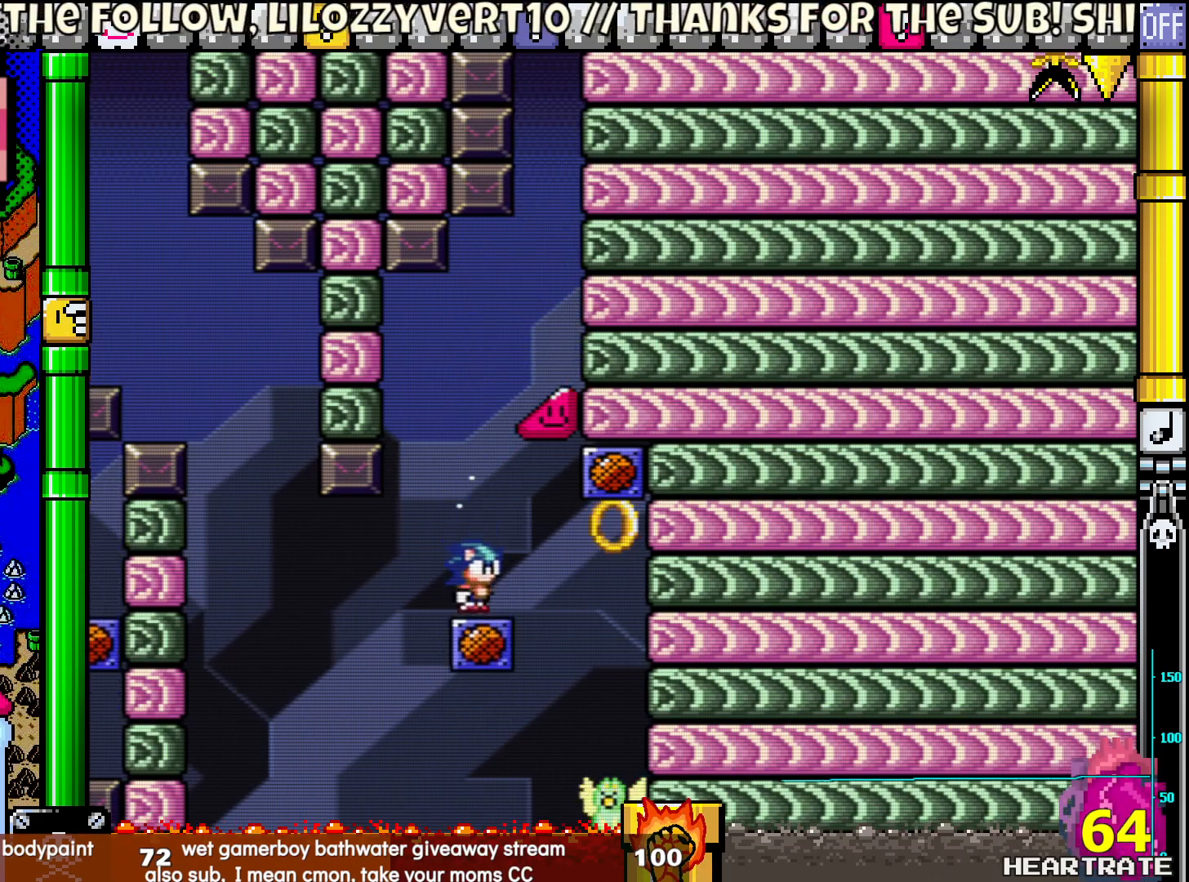
{"buttons": ["B", "Y"], "left_stick": "center", "right_stick": "center", "events": [[100, "B", "down"], [317, "B", "up"], [483, "B", "down"]]}
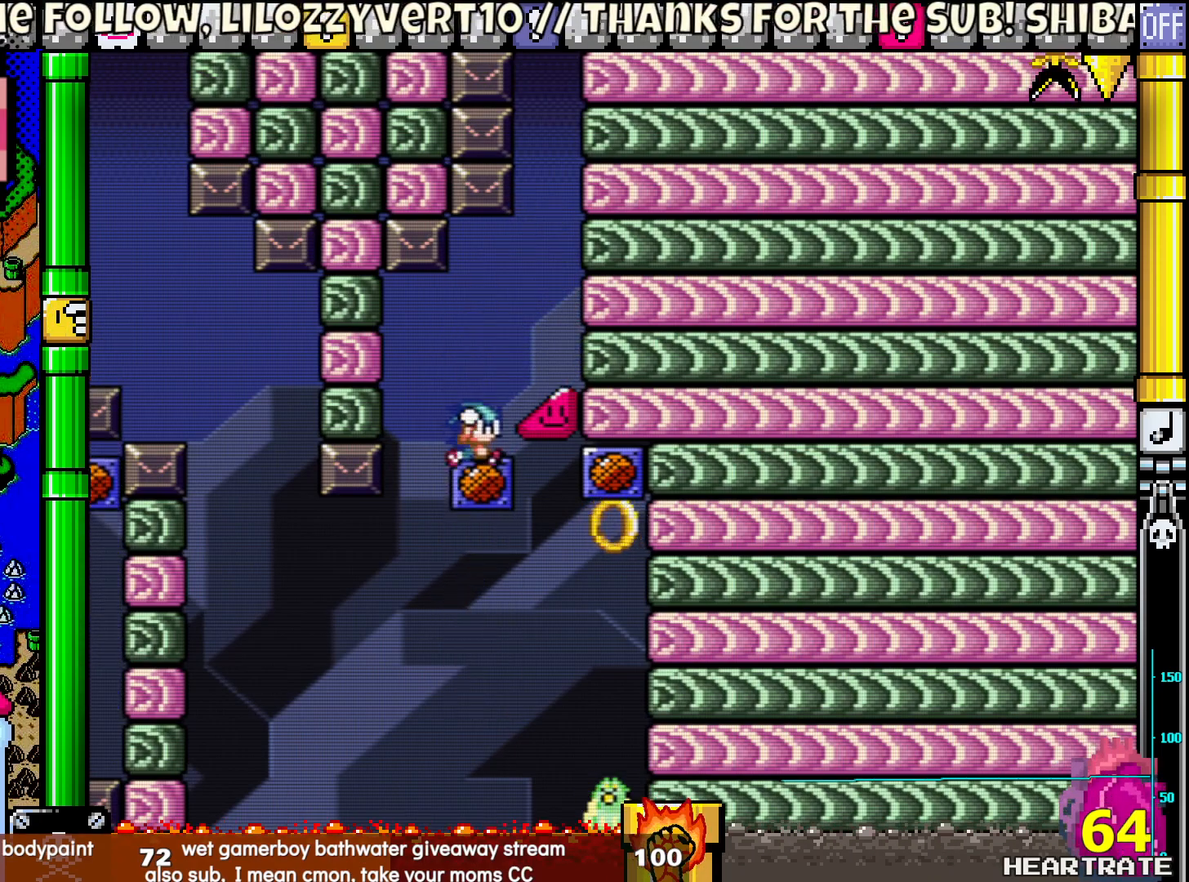
{"buttons": ["Y", "DPAD_RIGHT"], "left_stick": "center", "right_stick": "center", "events": [[50, "B", "up"], [233, "DPAD_RIGHT", "down"]]}
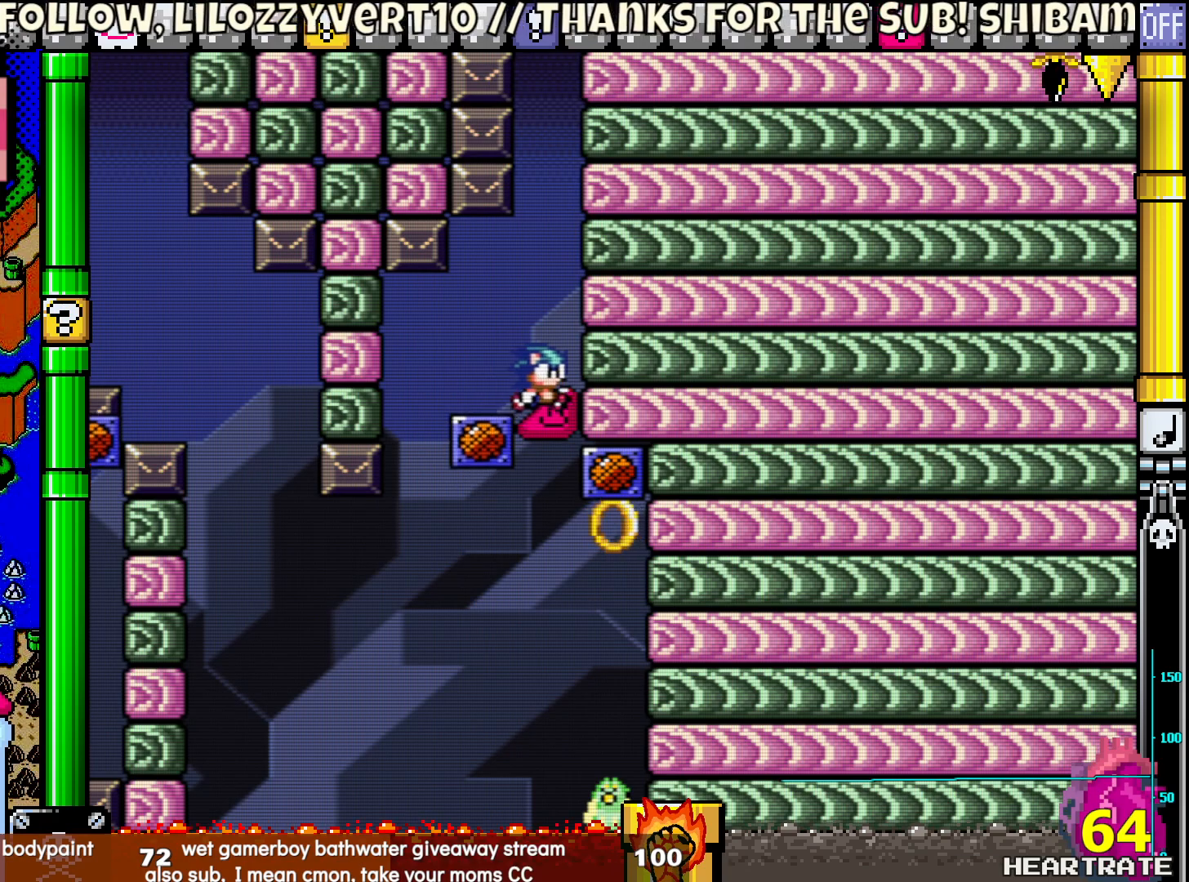
{"buttons": ["Y", "DPAD_RIGHT"], "left_stick": "center", "right_stick": "center", "events": []}
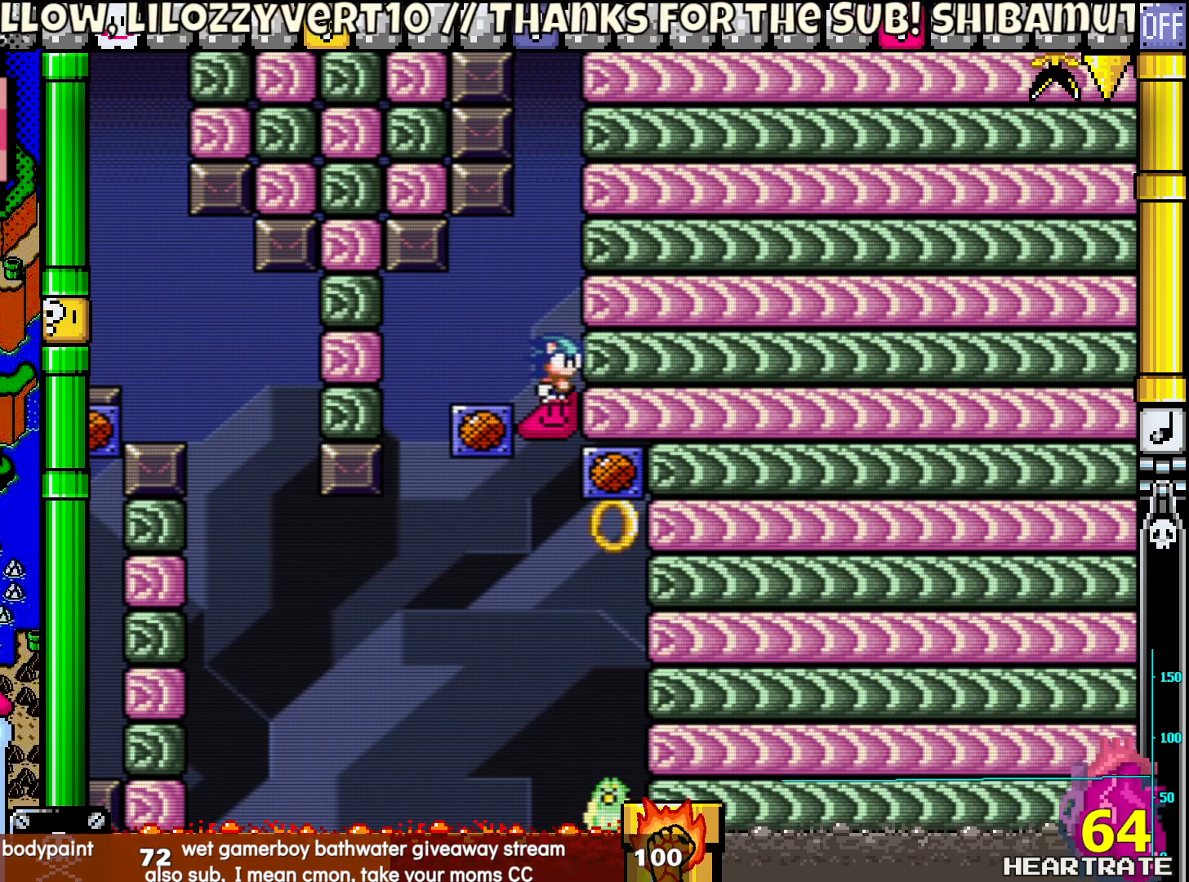
{"buttons": ["Y"], "left_stick": "center", "right_stick": "center", "events": [[167, "DPAD_RIGHT", "up"]]}
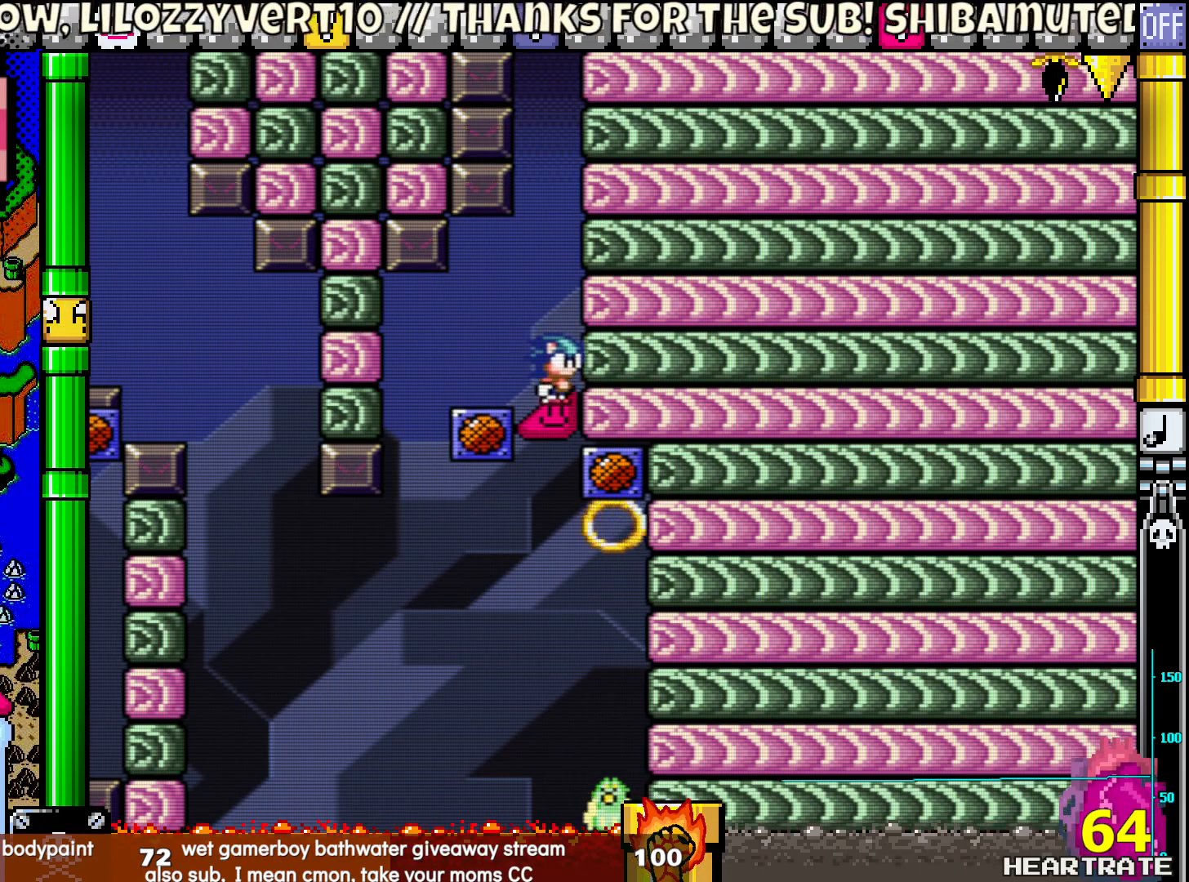
{"buttons": ["Y"], "left_stick": "center", "right_stick": "center", "events": [[100, "DPAD_RIGHT", "down"], [483, "DPAD_RIGHT", "up"]]}
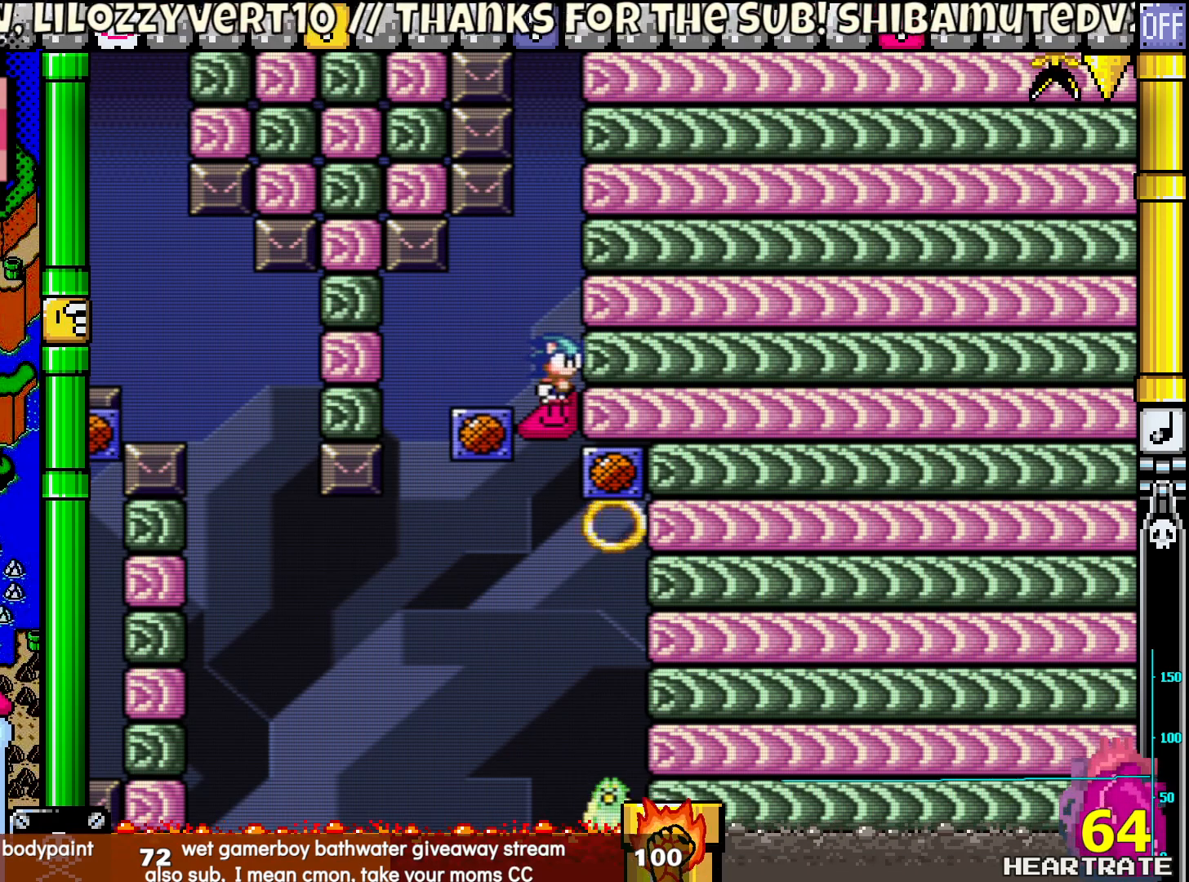
{"buttons": ["Y"], "left_stick": "center", "right_stick": "center", "events": []}
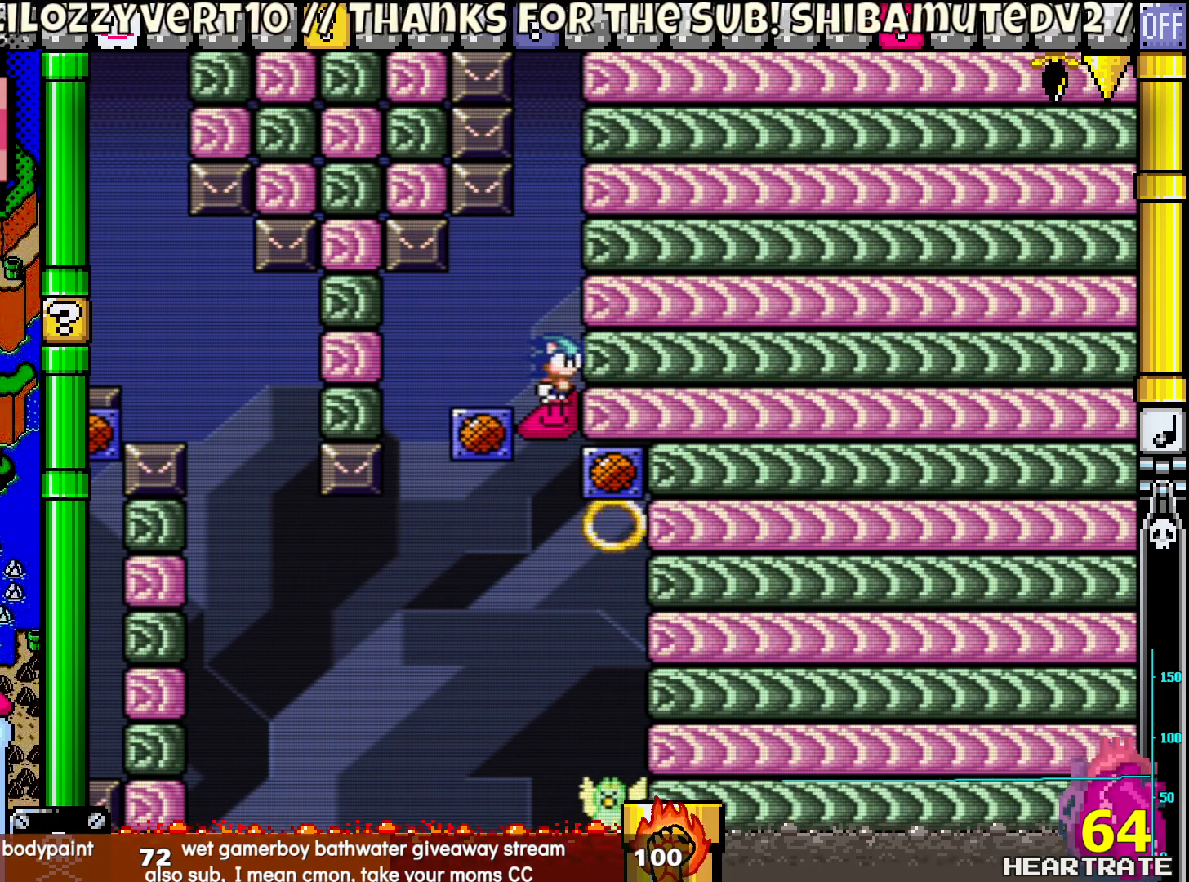
{"buttons": ["Y"], "left_stick": "center", "right_stick": "center", "events": [[17, "DPAD_LEFT", "down"], [50, "B", "down"], [117, "B", "up"], [250, "DPAD_LEFT", "up"], [250, "DPAD_UP", "down"], [267, "DPAD_UP", "up"], [300, "DPAD_RIGHT", "down"], [433, "DPAD_RIGHT", "up"]]}
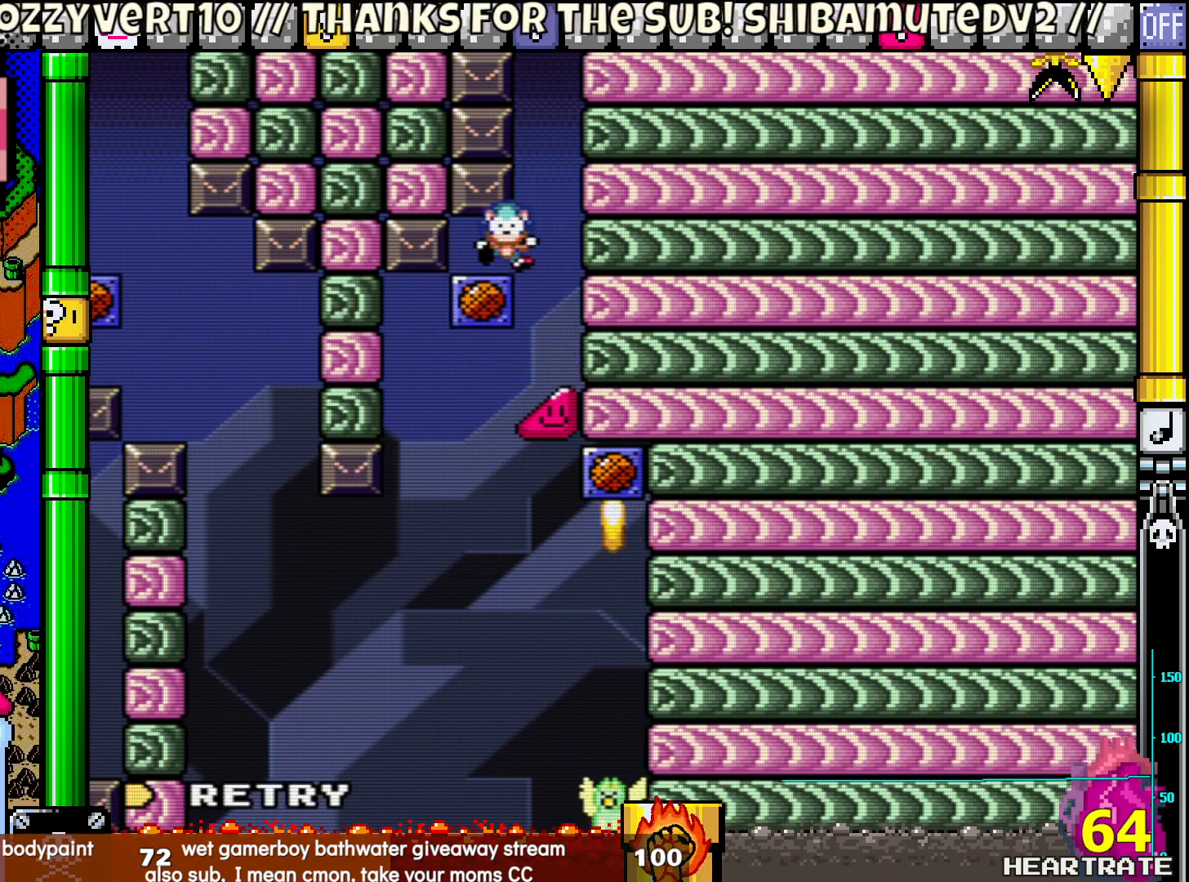
{"buttons": [], "left_stick": "center", "right_stick": "center", "events": [[183, "Y", "up"]]}
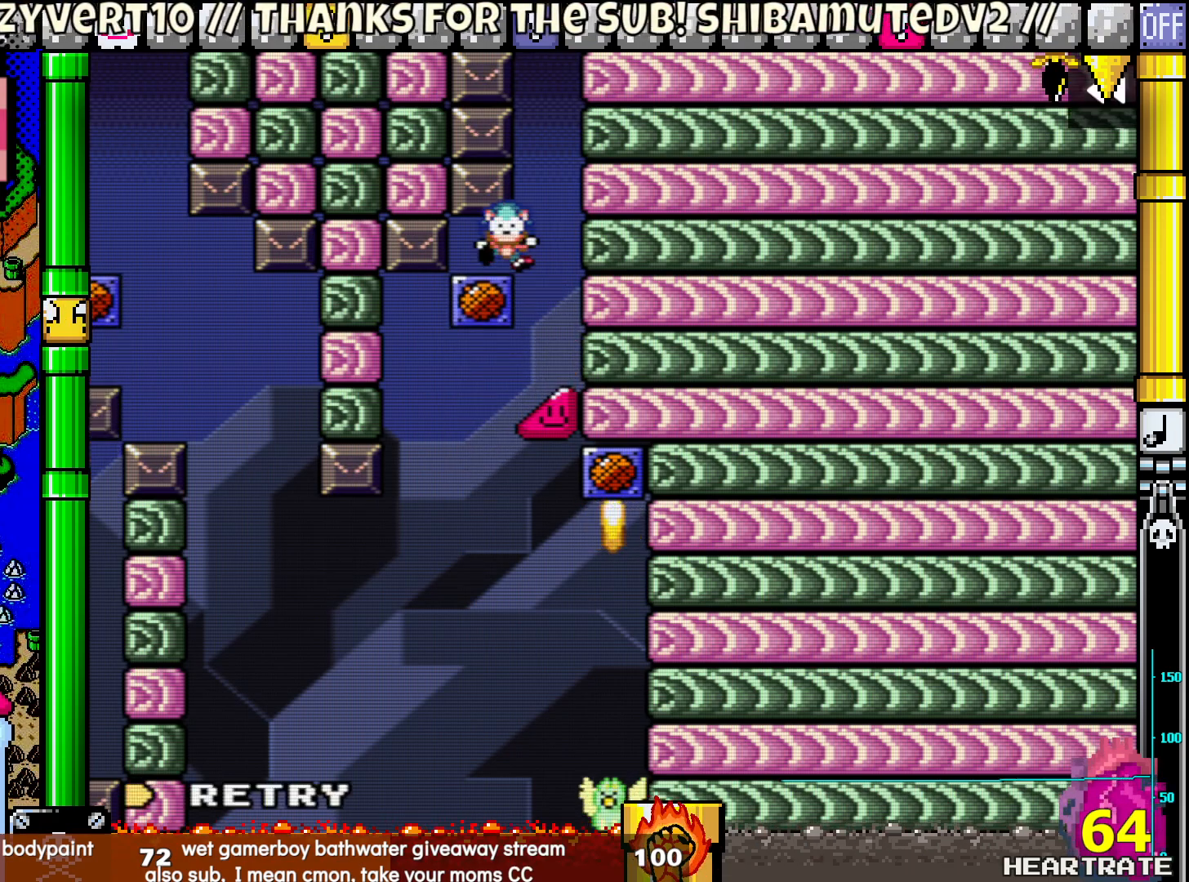
{"buttons": [], "left_stick": "center", "right_stick": "center", "events": []}
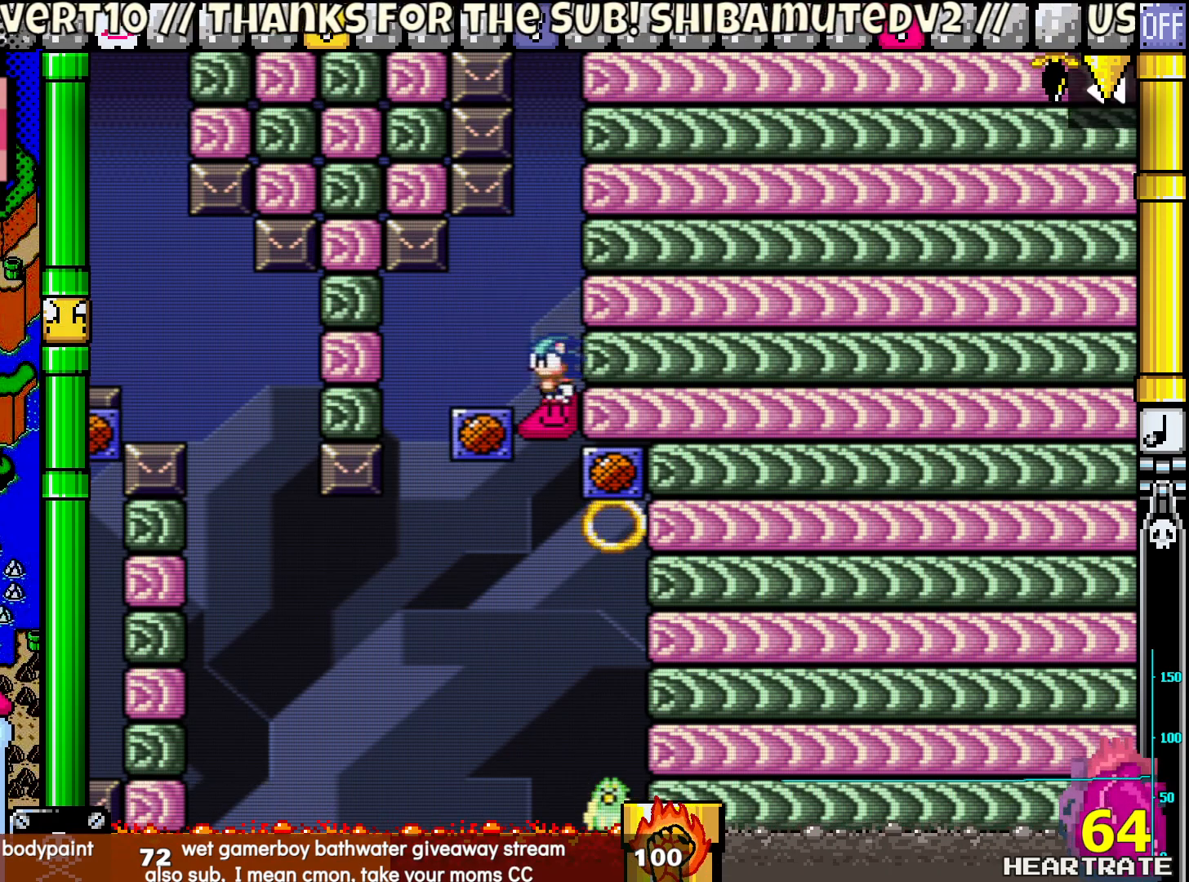
{"buttons": [], "left_stick": "center", "right_stick": "center", "events": []}
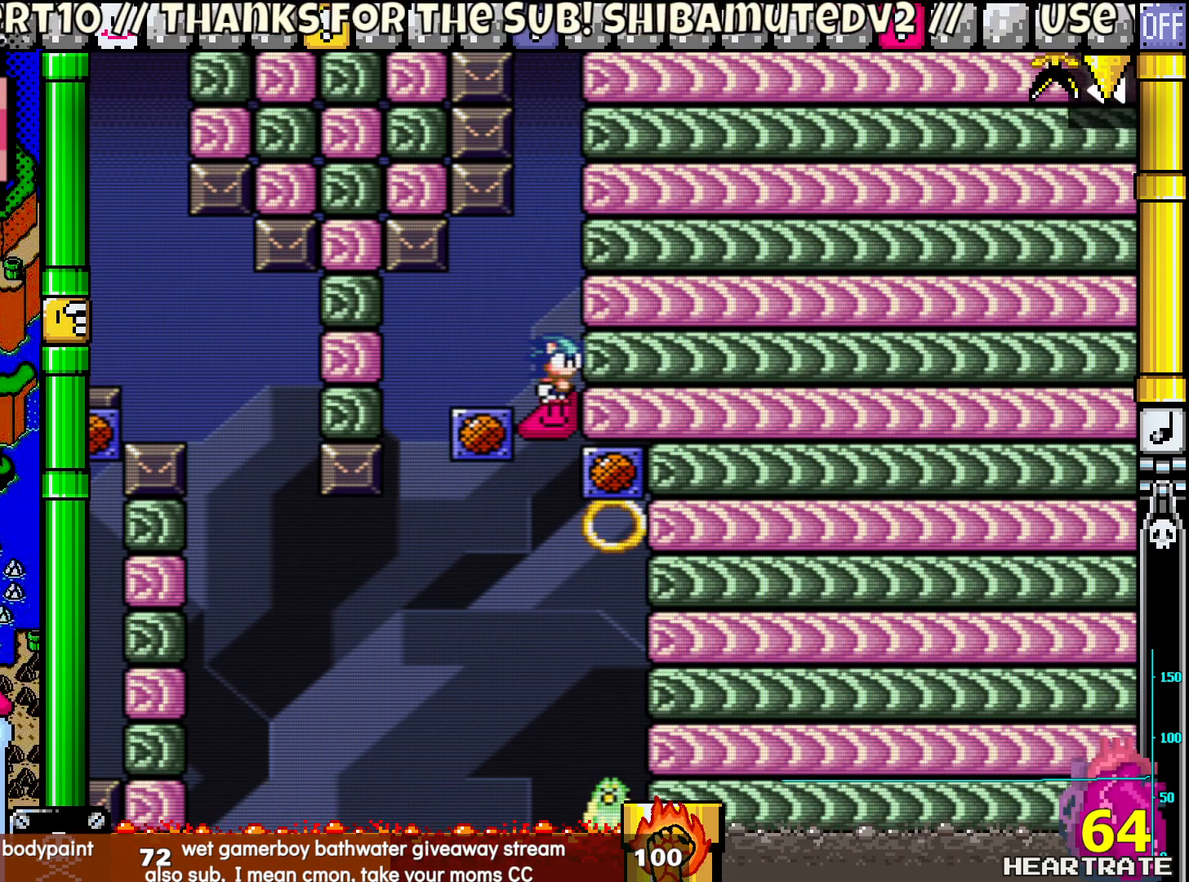
{"buttons": ["Y"], "left_stick": "center", "right_stick": "center", "events": [[283, "Y", "down"]]}
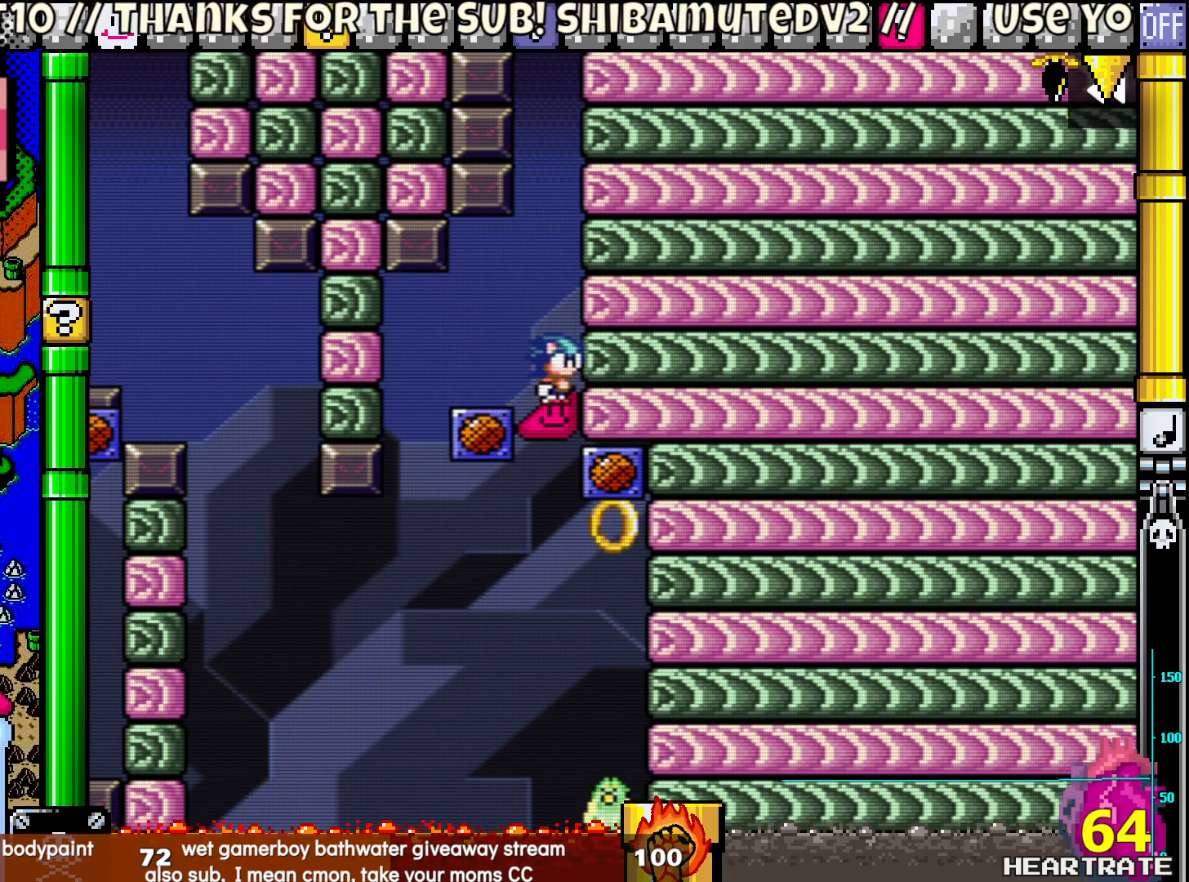
{"buttons": ["Y"], "left_stick": "center", "right_stick": "center", "events": []}